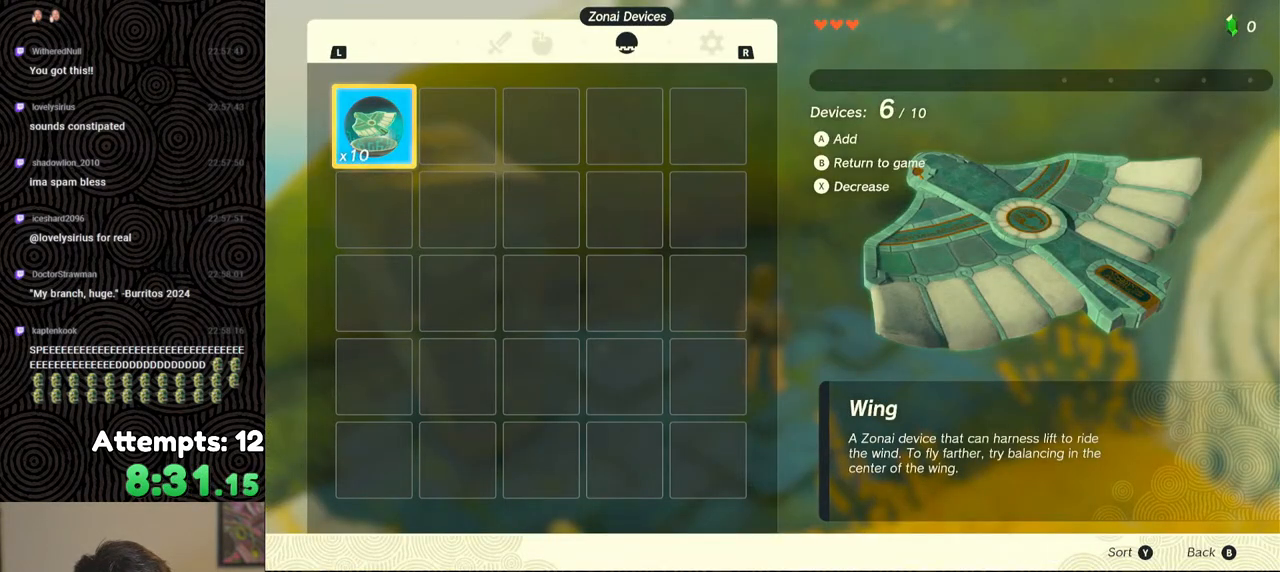
Gameplay with a controller (Nintendo layout); each line is a JSON object with the inputs held at the frame after it. "events" lists button and stick changes between this image and that frame as [ms after this image, input, new state], when the widget could be followed in between. Not read: L3 R3.
{"buttons": ["A"], "left_stick": "center", "right_stick": "center", "events": [[50, "A", "up"], [117, "A", "down"], [217, "A", "up"], [283, "A", "down"], [367, "A", "up"], [417, "A", "down"]]}
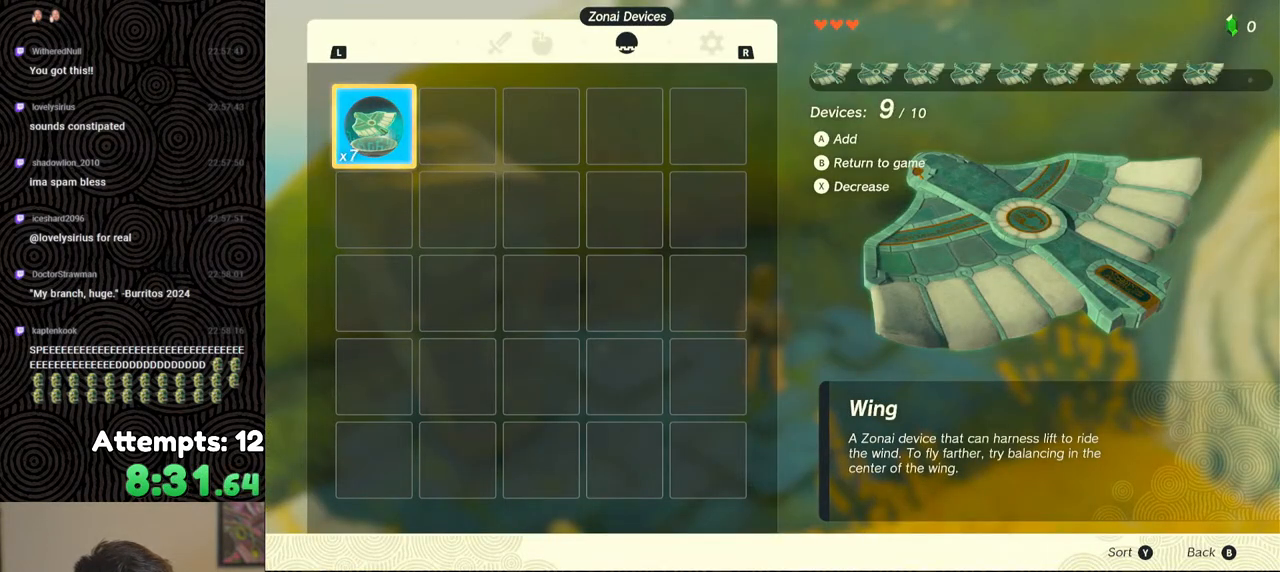
{"buttons": [], "left_stick": "center", "right_stick": "center", "events": [[100, "A", "up"], [217, "A", "down"], [283, "A", "up"]]}
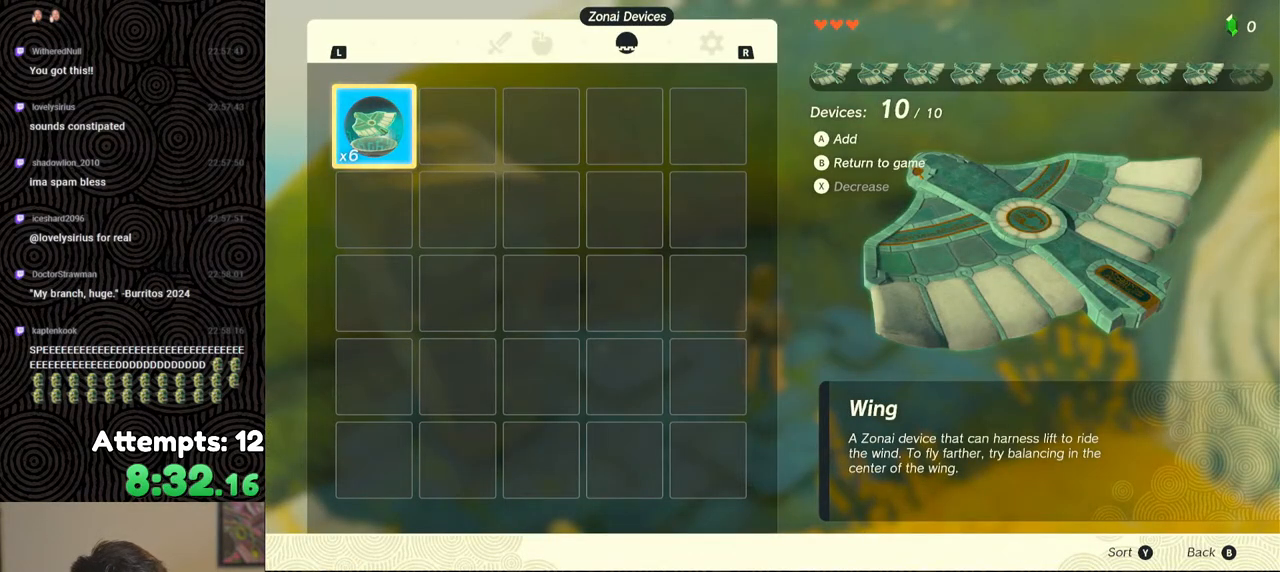
{"buttons": [], "left_stick": "center", "right_stick": "center", "events": [[233, "B", "down"], [233, "Y", "down"], [383, "B", "up"], [400, "Y", "up"]]}
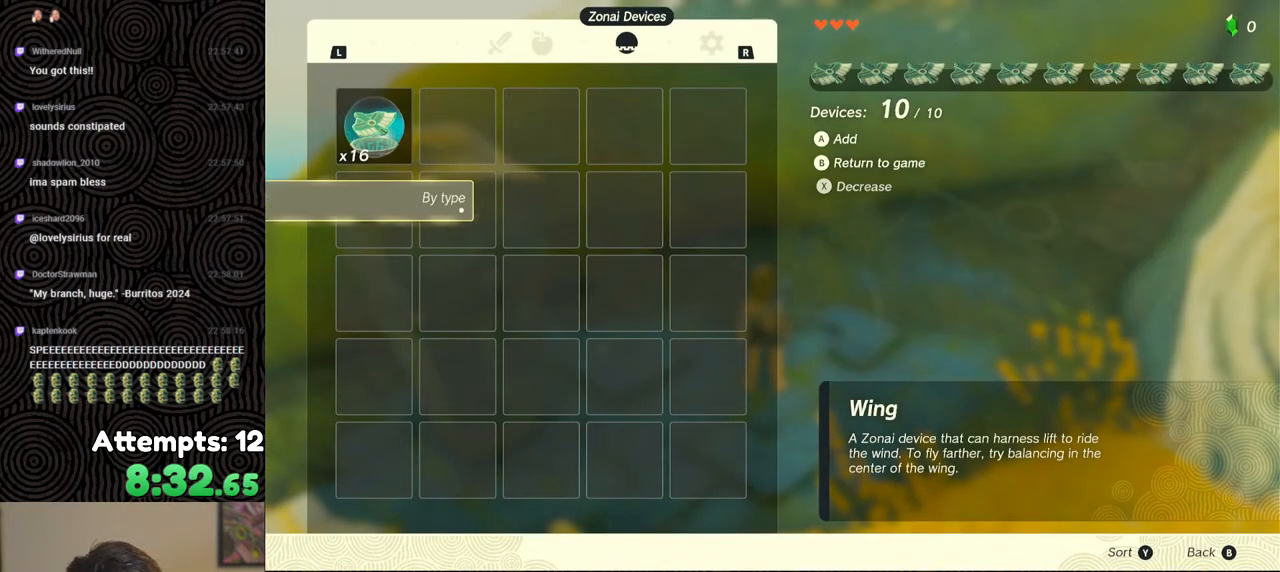
{"buttons": [], "left_stick": "down-left", "right_stick": "left", "events": [[150, "right_stick", "up-left"], [233, "right_stick", "left"], [350, "left_stick", "down-left"]]}
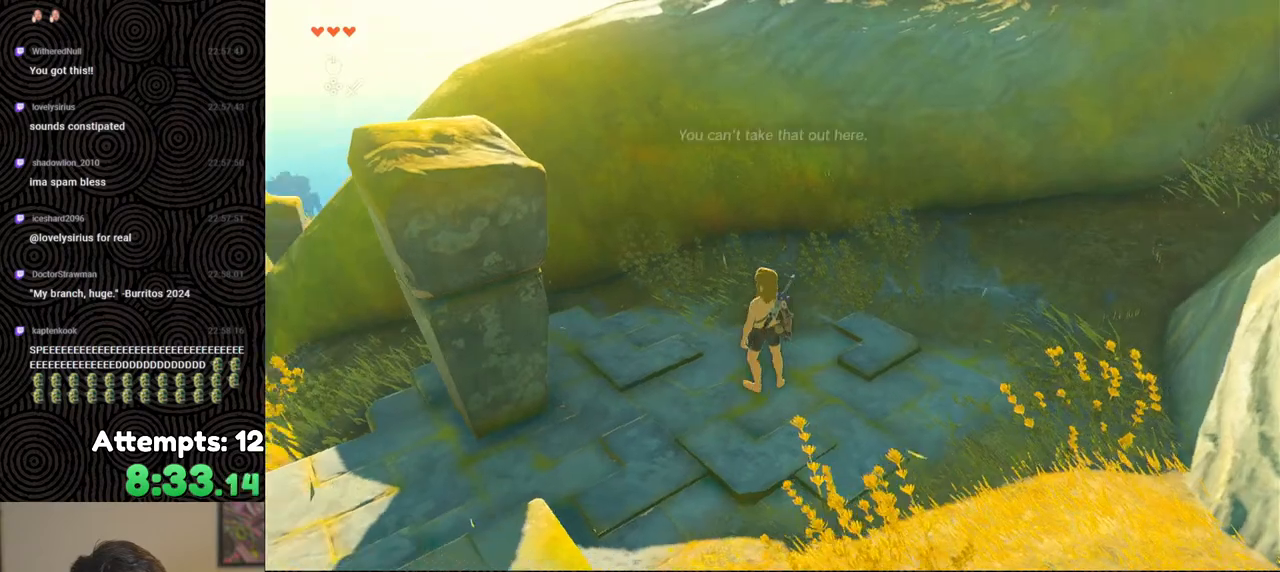
{"buttons": ["B"], "left_stick": "up-left", "right_stick": "down-left", "events": [[167, "B", "down"], [183, "left_stick", "left"], [350, "left_stick", "up-left"], [417, "right_stick", "down-left"]]}
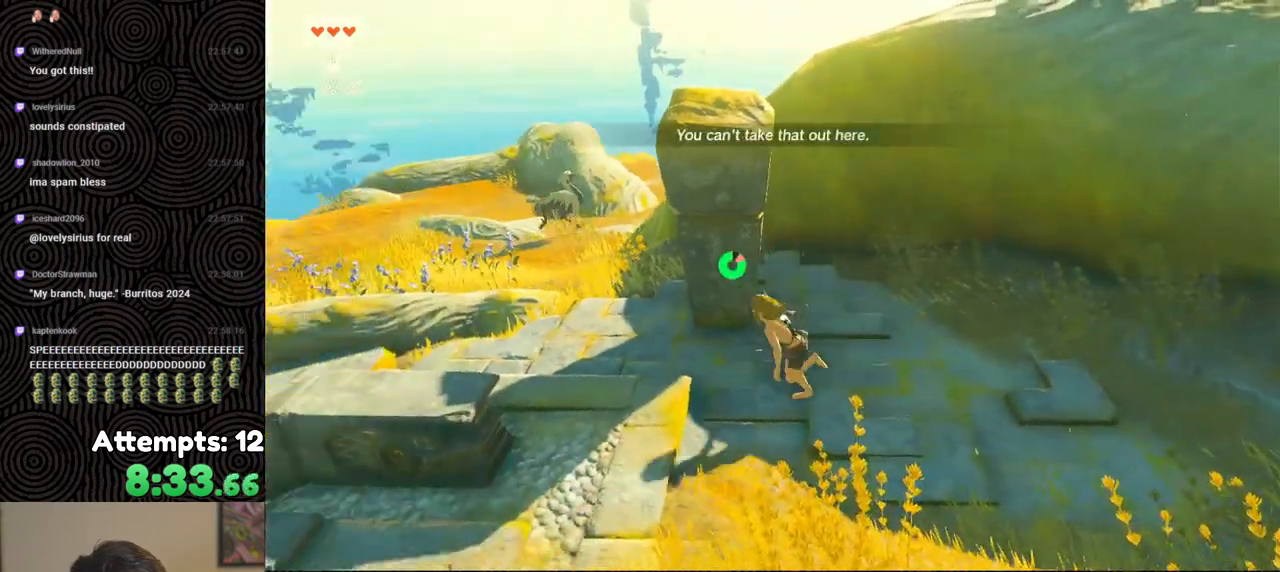
{"buttons": ["B", "X"], "left_stick": "up", "right_stick": "center", "events": [[33, "left_stick", "up"], [483, "right_stick", "center"], [500, "X", "down"]]}
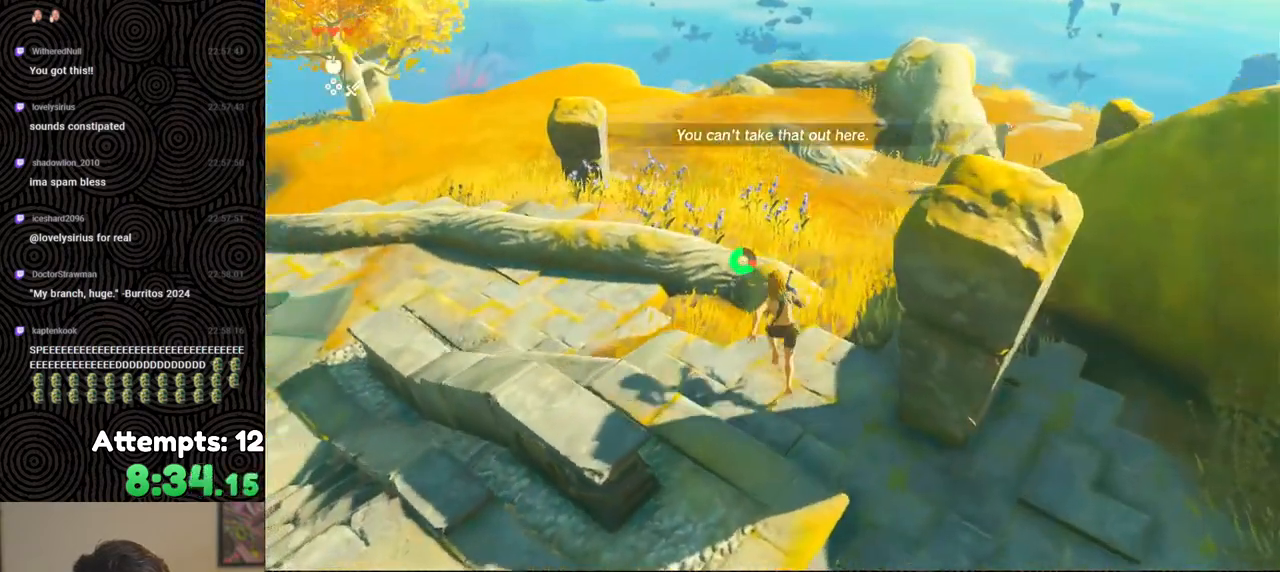
{"buttons": ["B"], "left_stick": "up", "right_stick": "up", "events": [[200, "X", "up"], [450, "right_stick", "up"]]}
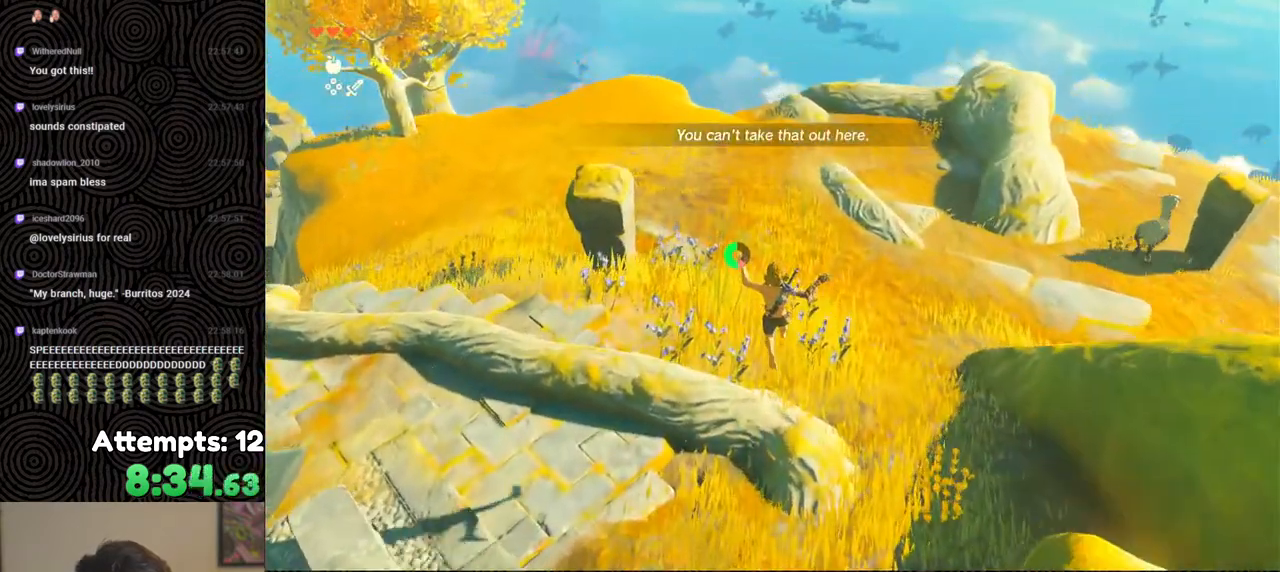
{"buttons": ["B"], "left_stick": "up", "right_stick": "center", "events": [[333, "right_stick", "center"]]}
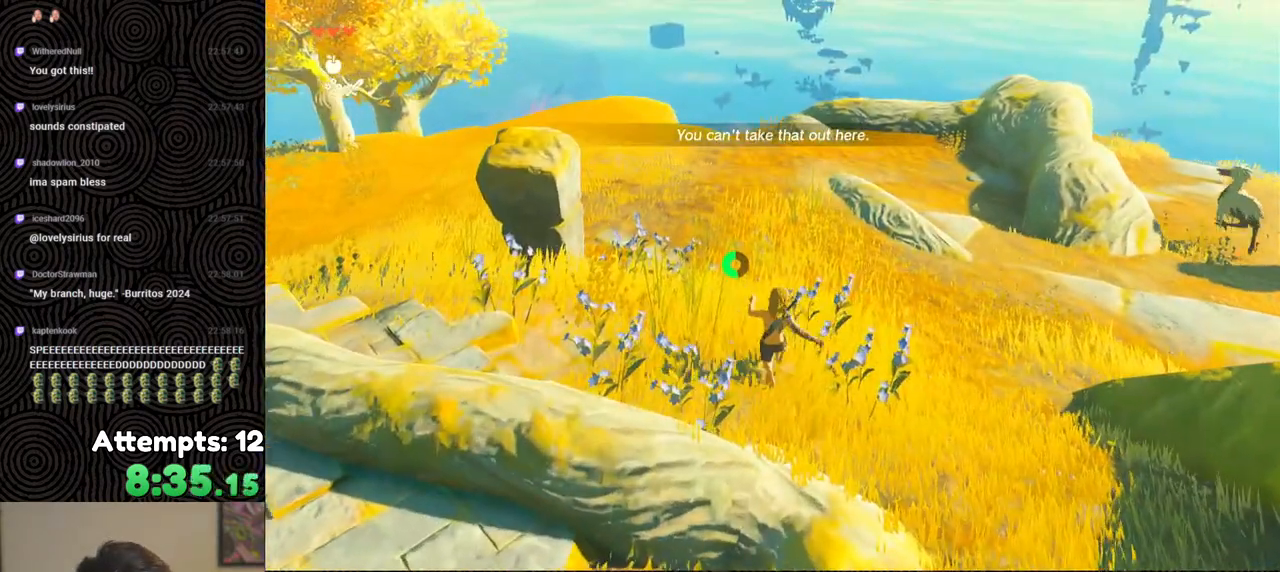
{"buttons": ["B"], "left_stick": "up", "right_stick": "center", "events": []}
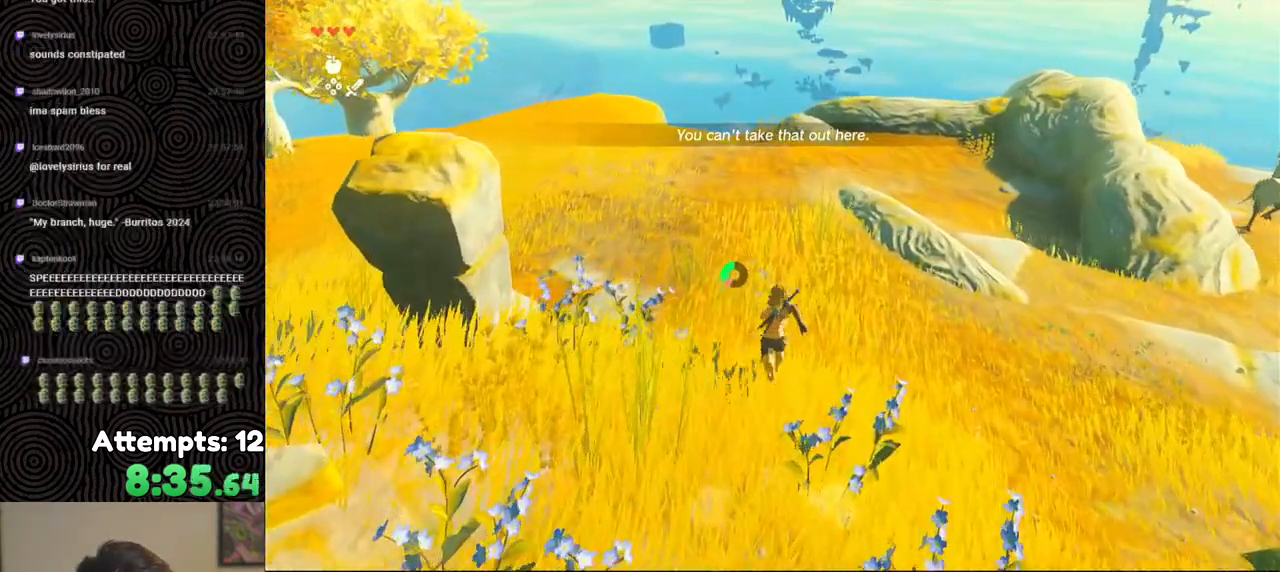
{"buttons": ["B"], "left_stick": "up", "right_stick": "center", "events": []}
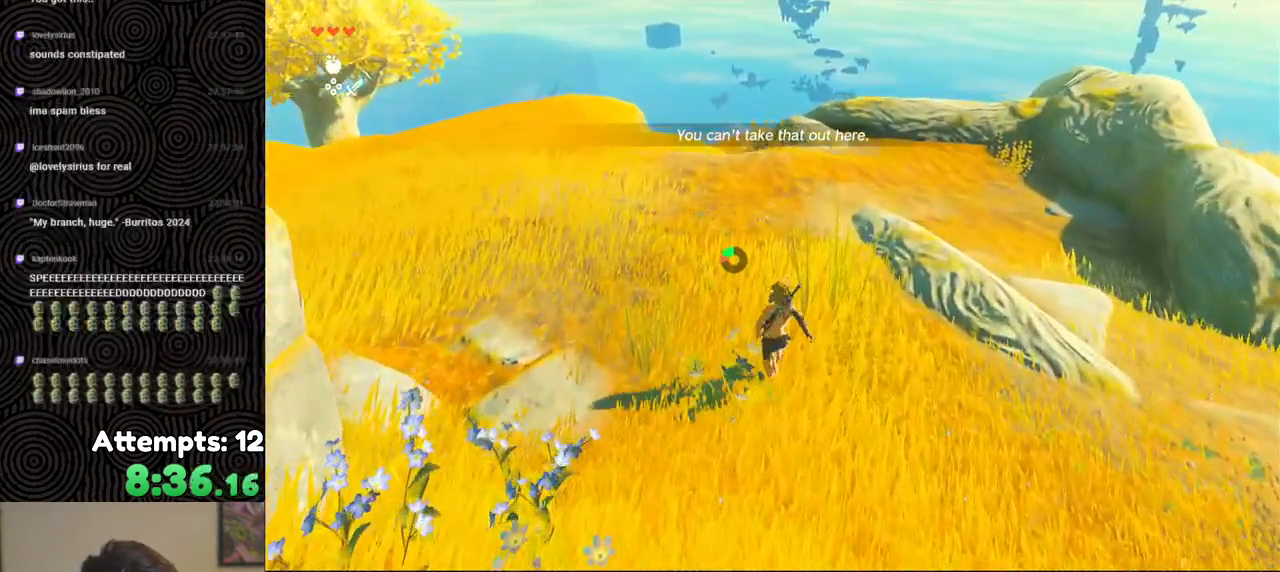
{"buttons": ["B"], "left_stick": "up", "right_stick": "down-right", "events": [[117, "right_stick", "down-right"]]}
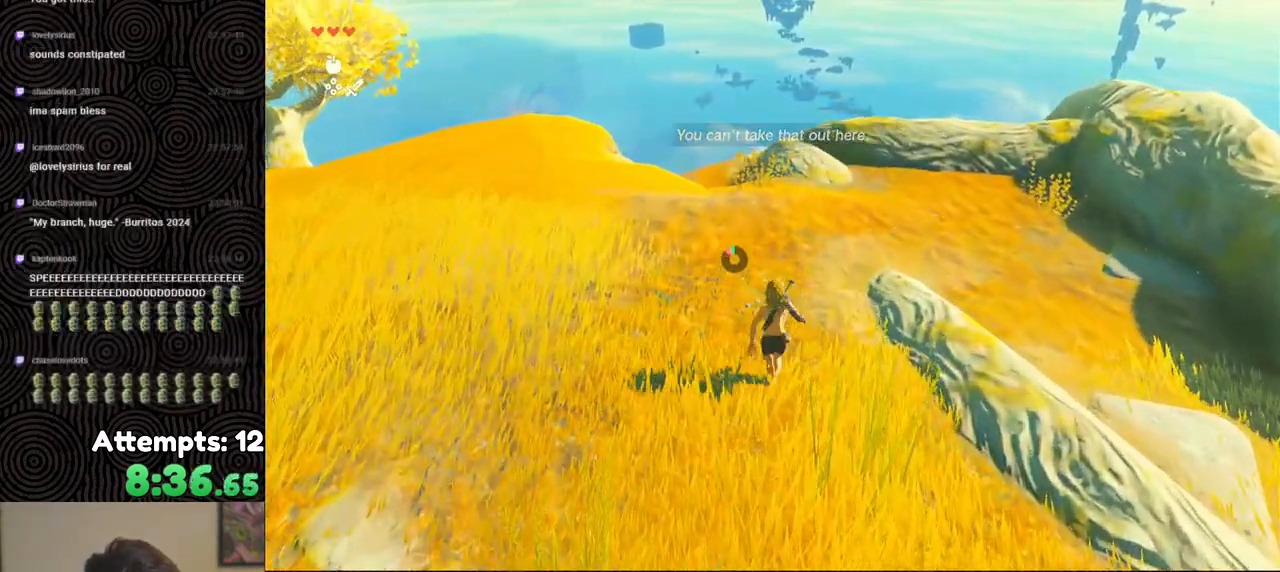
{"buttons": [], "left_stick": "up", "right_stick": "down-right", "events": [[133, "B", "up"]]}
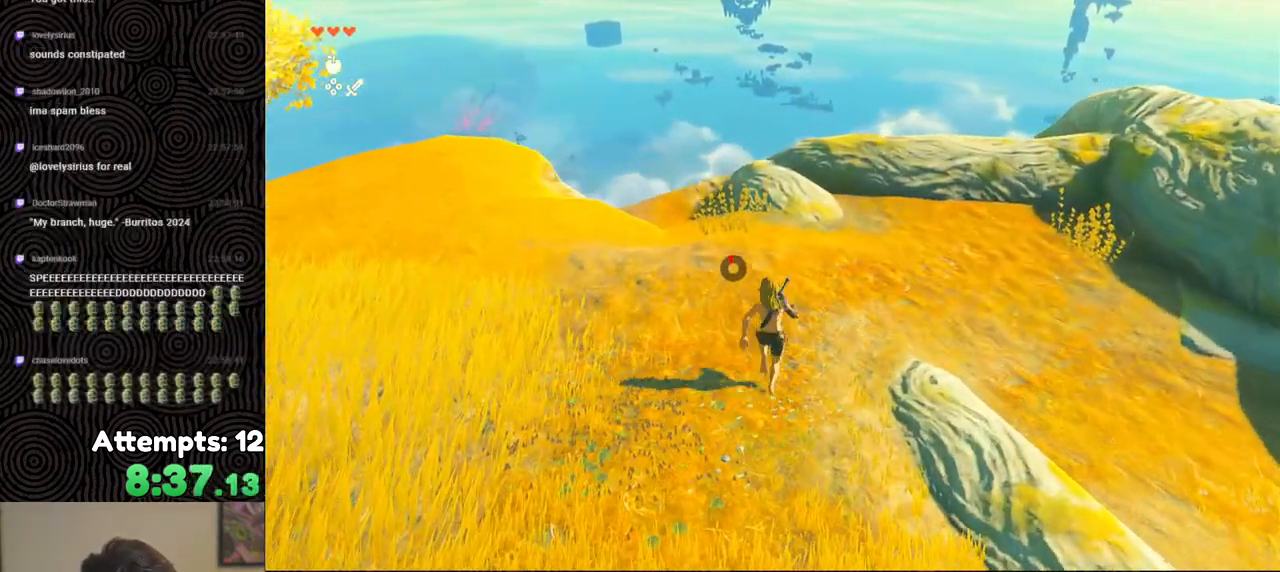
{"buttons": [], "left_stick": "up", "right_stick": "down", "events": [[450, "right_stick", "down"]]}
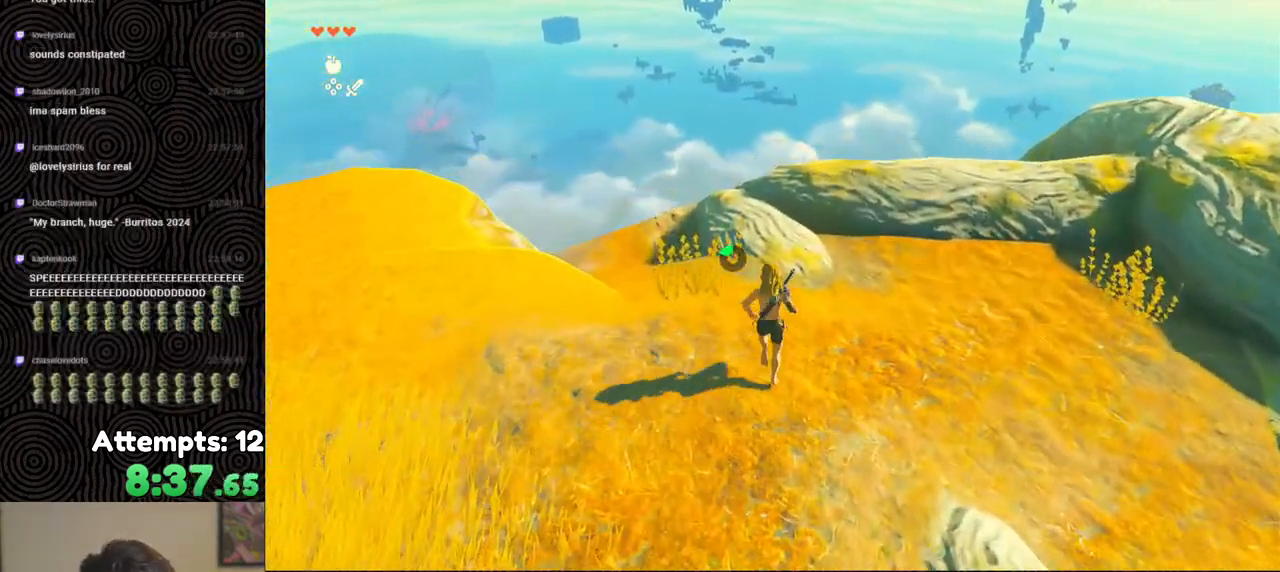
{"buttons": [], "left_stick": "up", "right_stick": "down", "events": []}
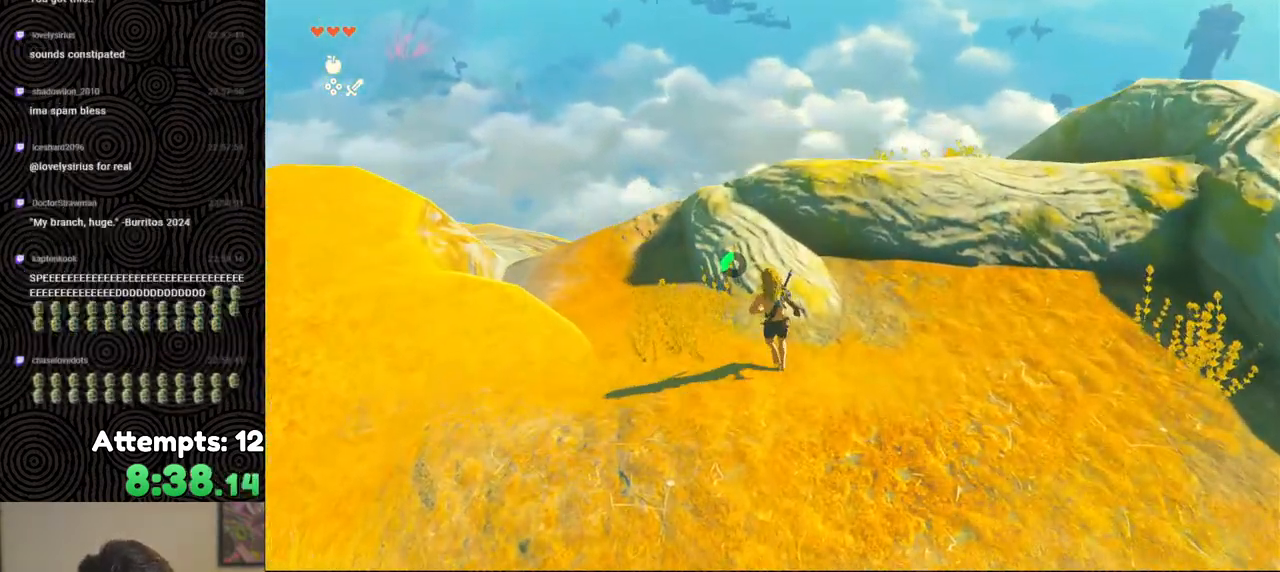
{"buttons": ["B"], "left_stick": "up", "right_stick": "down", "events": [[333, "B", "down"]]}
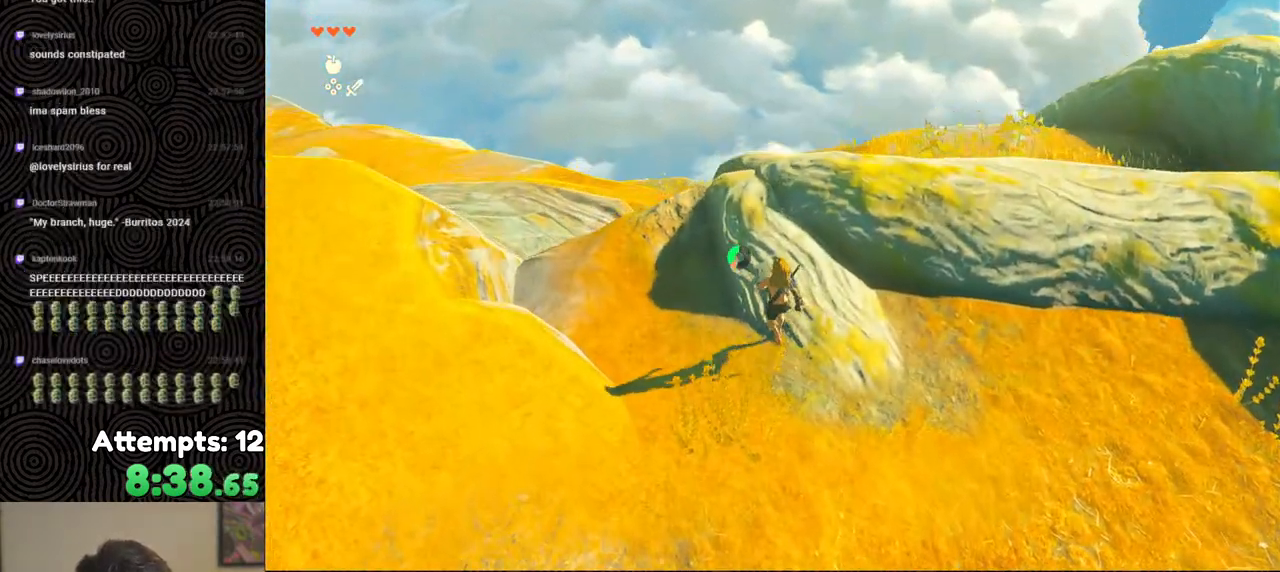
{"buttons": ["B", "X"], "left_stick": "up-right", "right_stick": "down", "events": [[383, "left_stick", "up-right"], [500, "X", "down"]]}
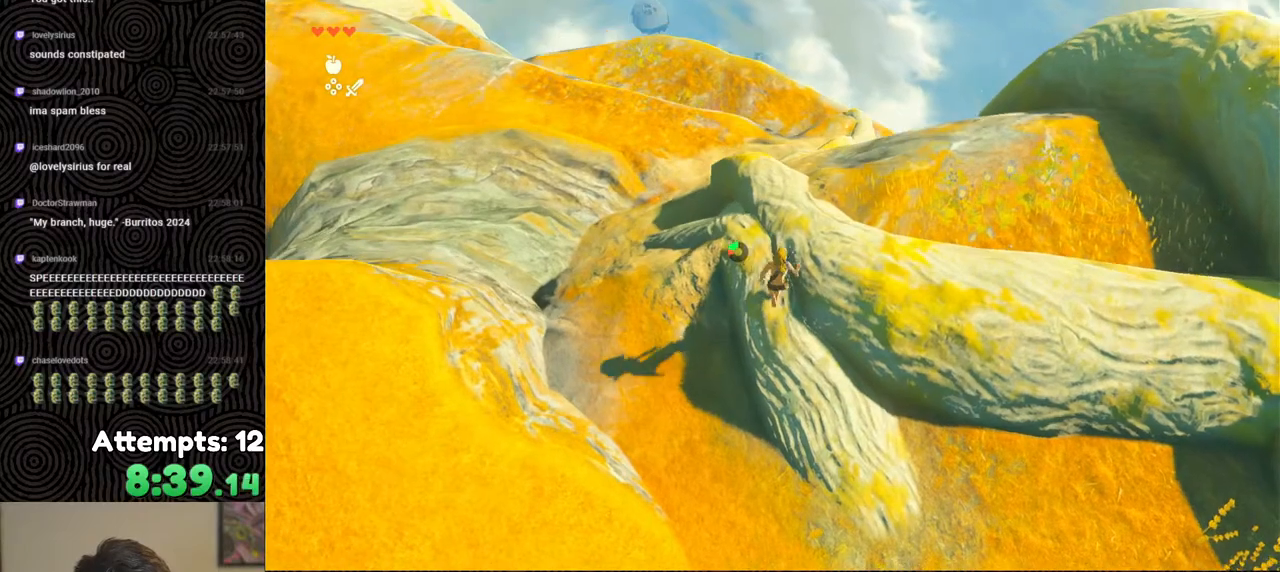
{"buttons": [], "left_stick": "up-right", "right_stick": "center", "events": [[33, "right_stick", "center"], [200, "B", "up"], [200, "X", "up"]]}
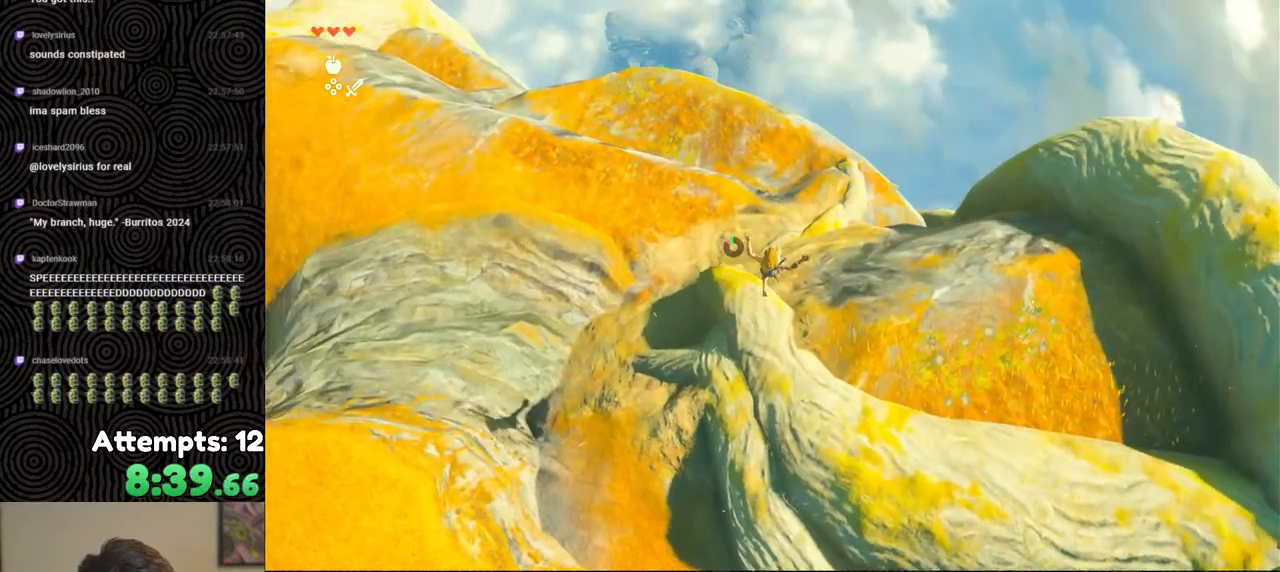
{"buttons": [], "left_stick": "up", "right_stick": "up", "events": [[100, "left_stick", "right"], [500, "left_stick", "up"], [500, "right_stick", "up"]]}
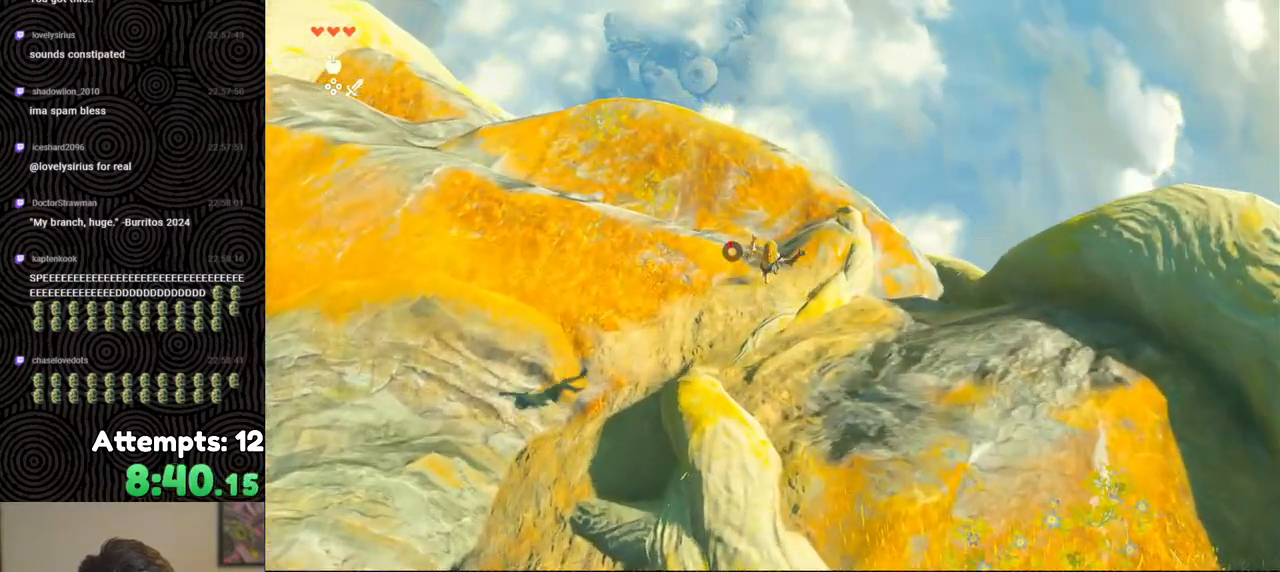
{"buttons": [], "left_stick": "up", "right_stick": "up", "events": []}
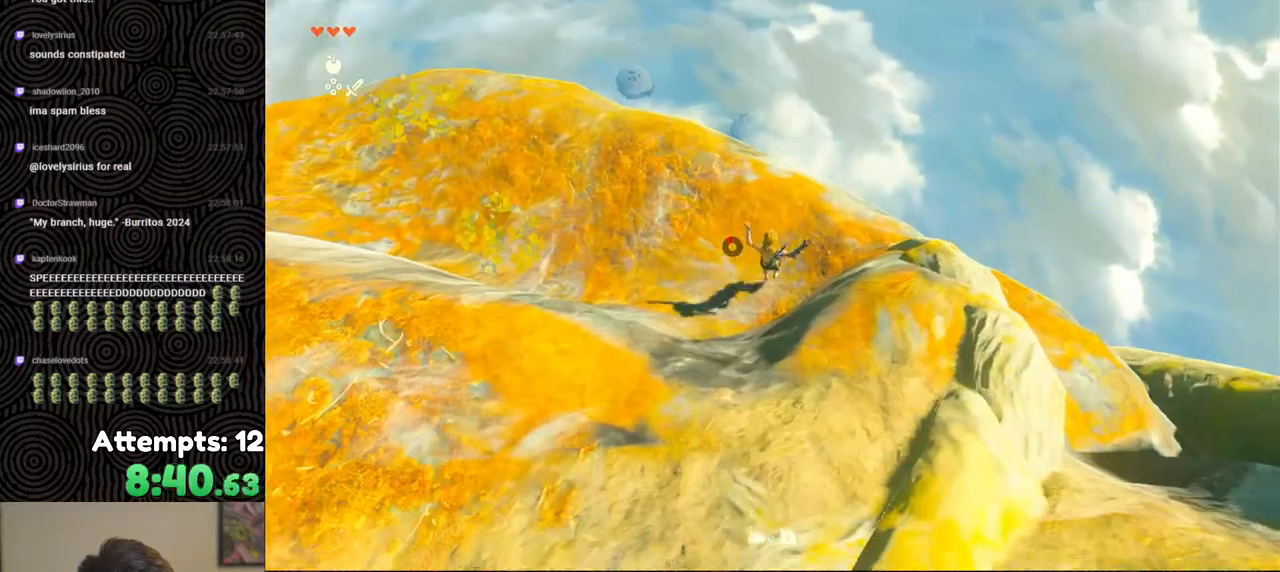
{"buttons": [], "left_stick": "up-right", "right_stick": "down", "events": [[33, "right_stick", "center"], [317, "right_stick", "down"], [333, "left_stick", "up-right"]]}
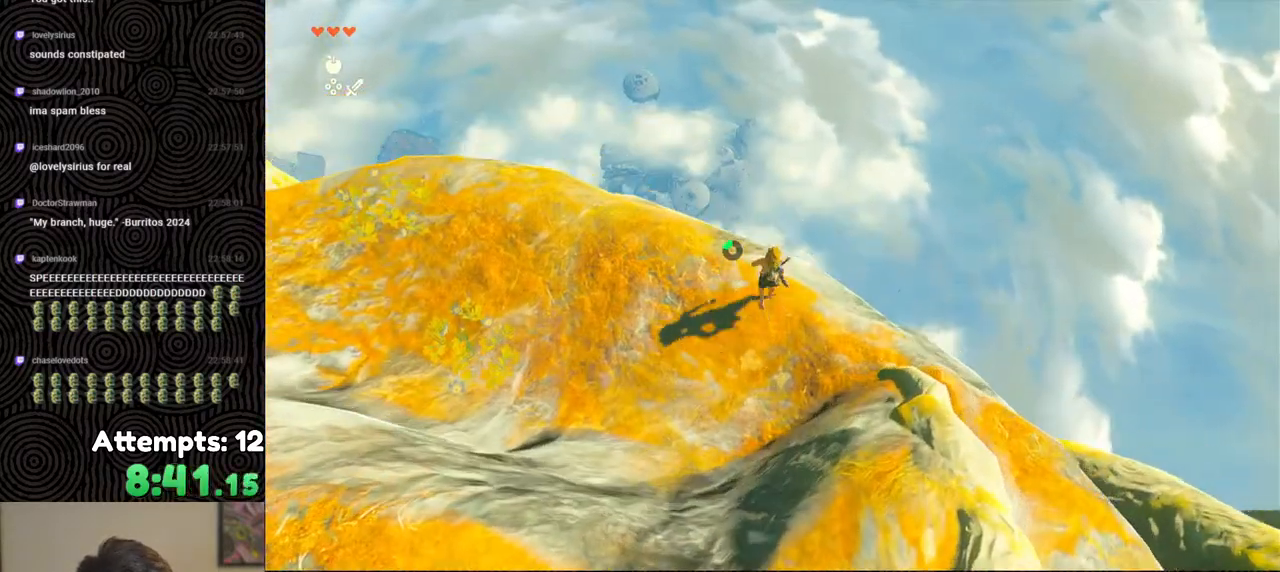
{"buttons": [], "left_stick": "up-right", "right_stick": "down-left", "events": [[200, "right_stick", "down-left"]]}
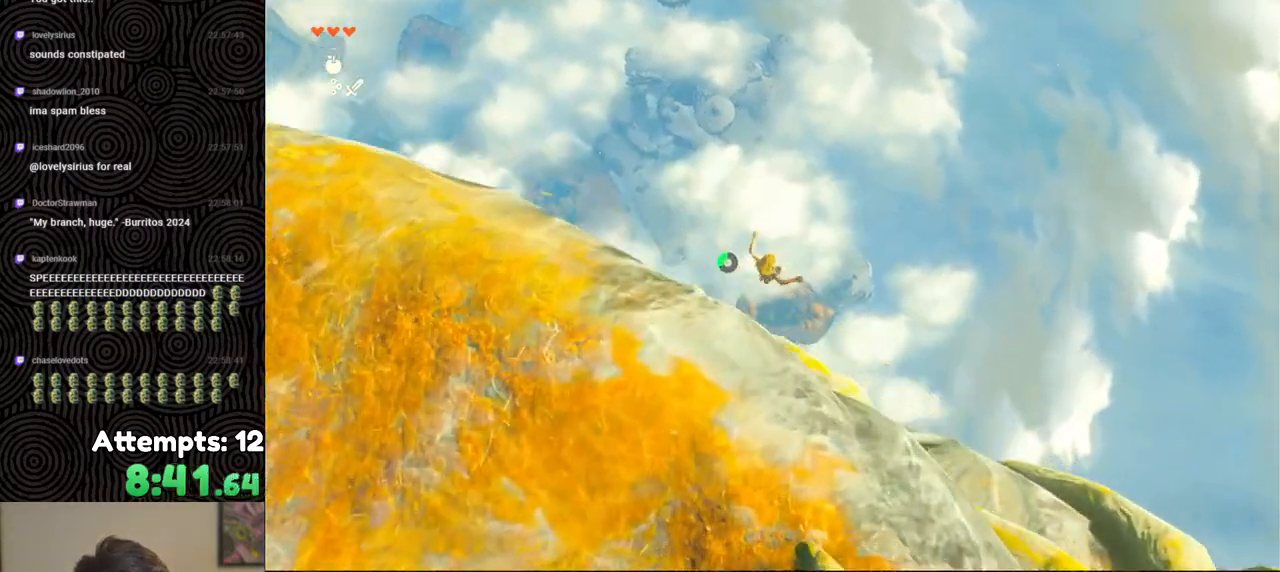
{"buttons": ["R1"], "left_stick": "up", "right_stick": "down-left", "events": [[100, "R1", "down"], [433, "left_stick", "up"]]}
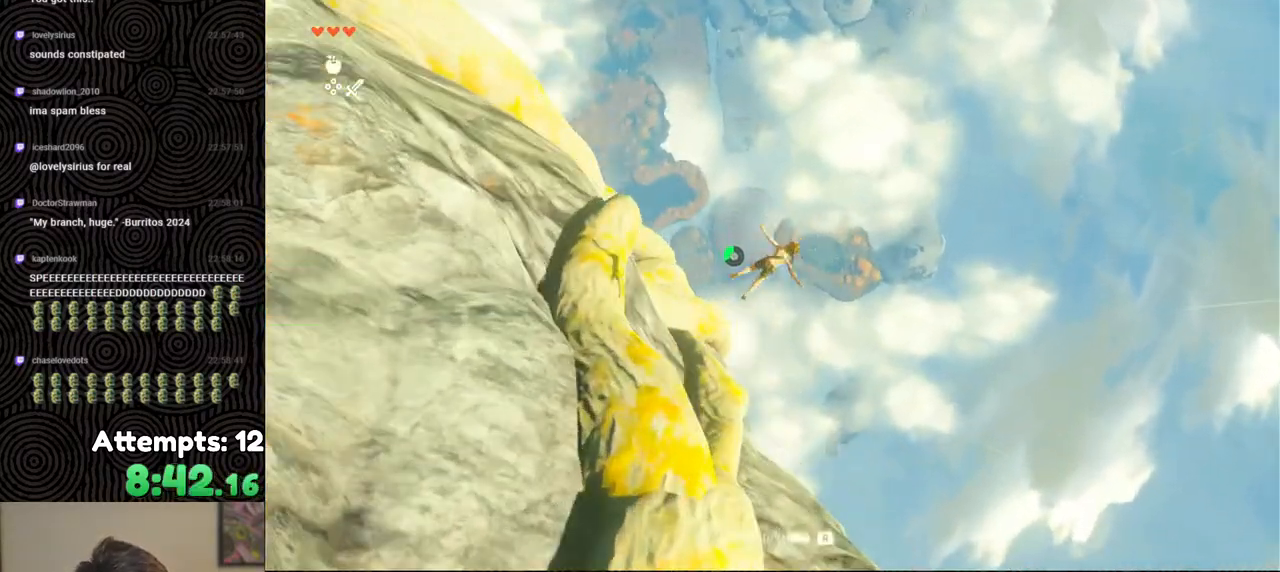
{"buttons": ["R1"], "left_stick": "up", "right_stick": "left", "events": [[167, "right_stick", "left"]]}
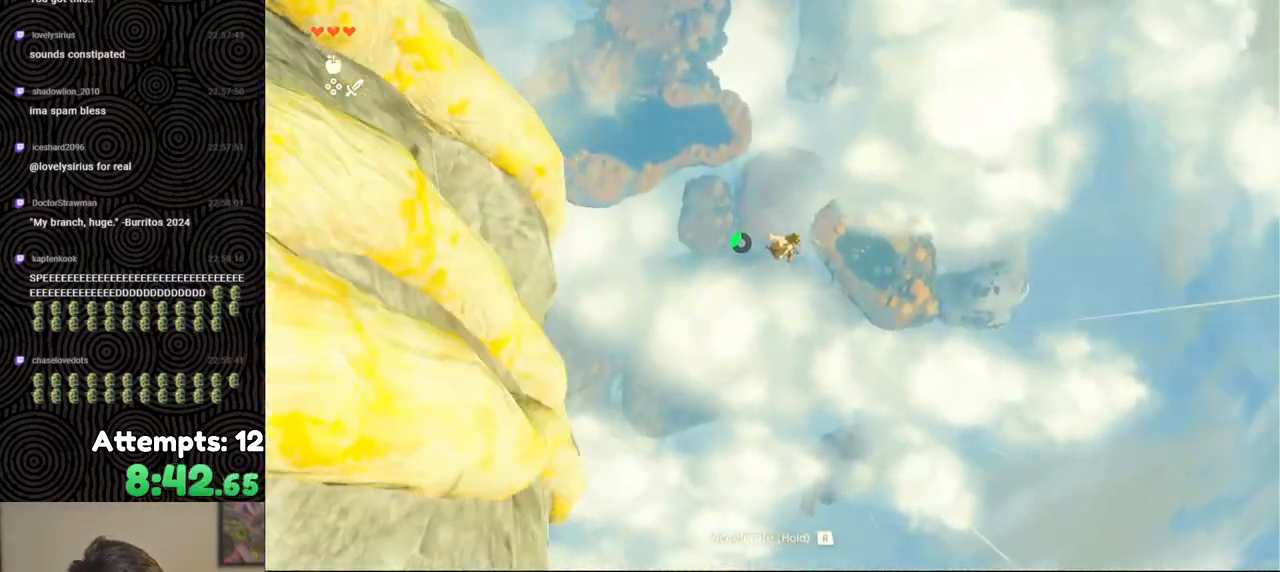
{"buttons": ["R1"], "left_stick": "up", "right_stick": "center", "events": [[67, "right_stick", "up-left"], [183, "right_stick", "center"]]}
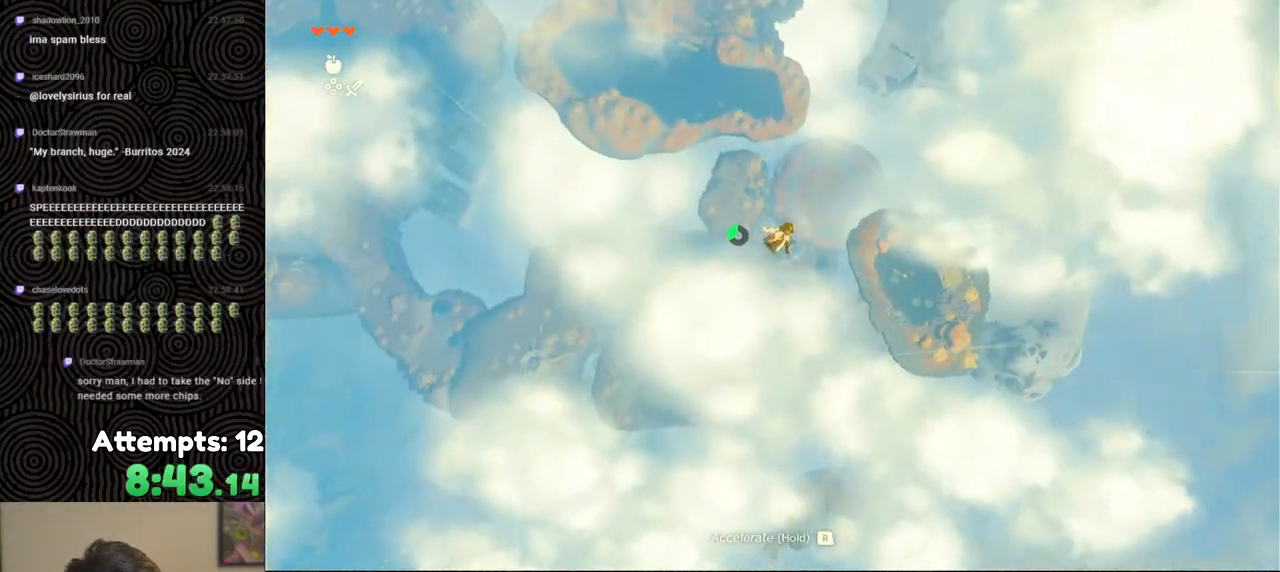
{"buttons": [], "left_stick": "up", "right_stick": "center", "events": [[433, "R1", "up"]]}
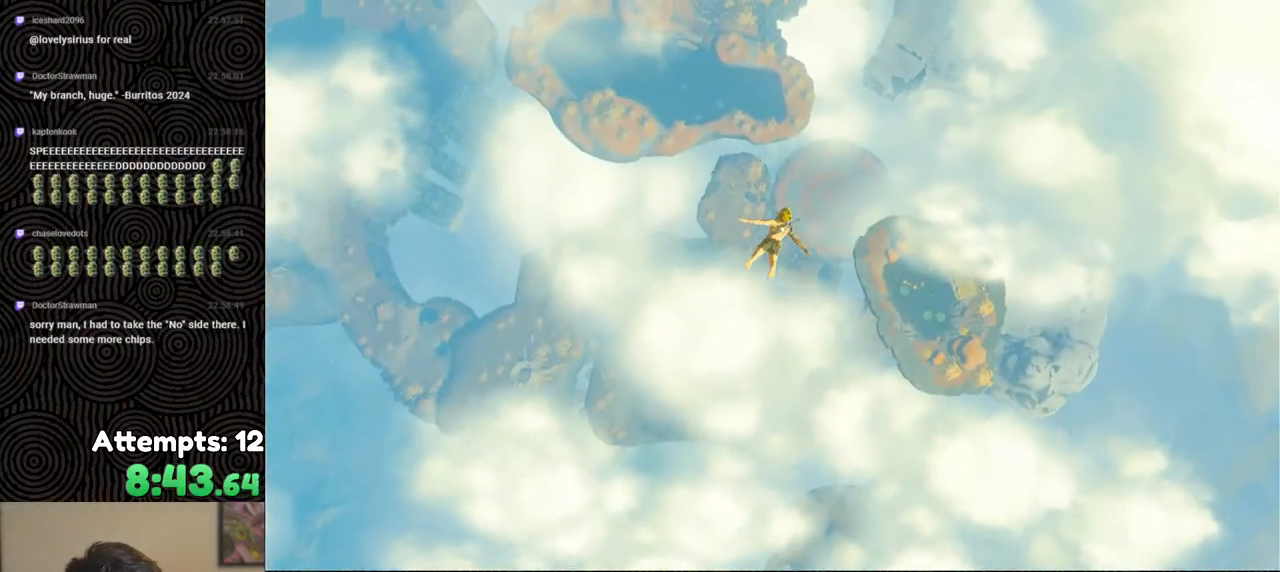
{"buttons": [], "left_stick": "center", "right_stick": "center", "events": [[233, "left_stick", "center"]]}